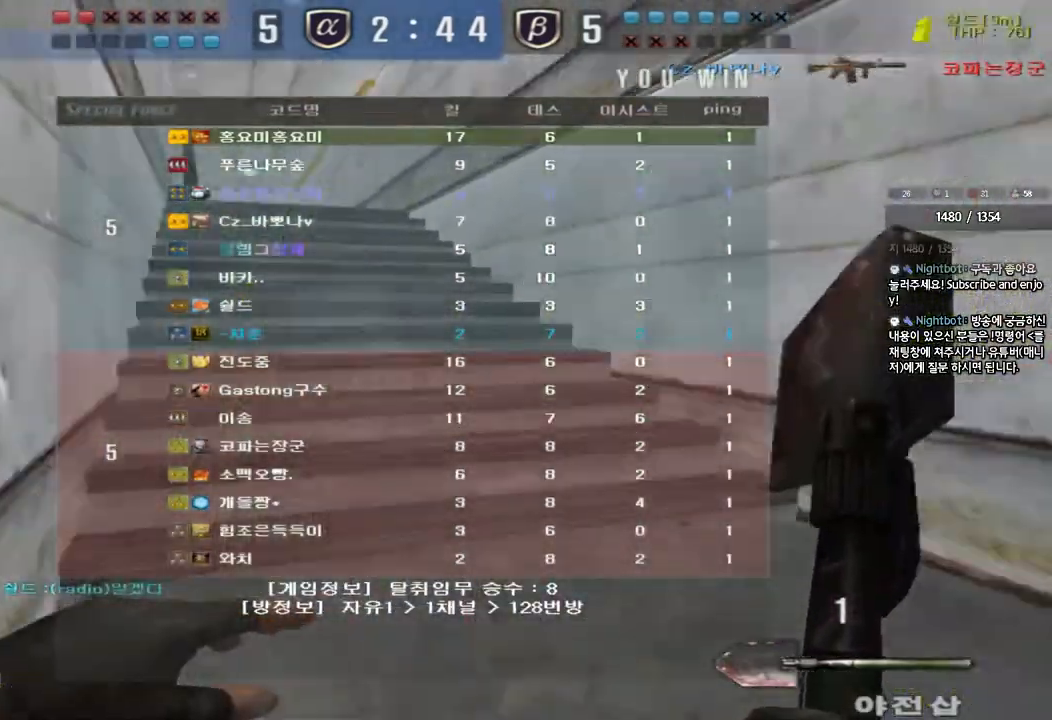
Gameplay with keyboard; each line is a JSON object with the keys held at the frame after it. "events" lists presses ("down") and releases ("up") of "a", "ctrl", "d", "e", "f", "q", "r", "s", "shift", "space", "tab" and "w" between this image and that frame as [ms after this image, input, new state], when the widget could be followed in between. No other keys are recorded. Mouse input is not recorded.
{"keys": ["a", "w"], "events": []}
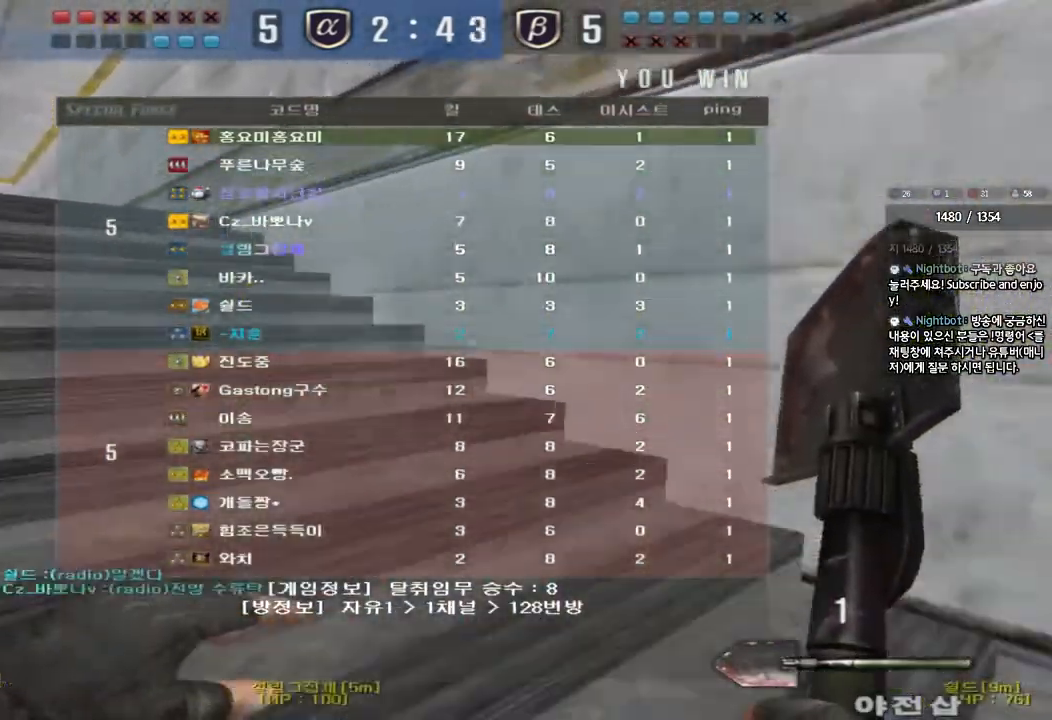
{"keys": ["a", "w"], "events": []}
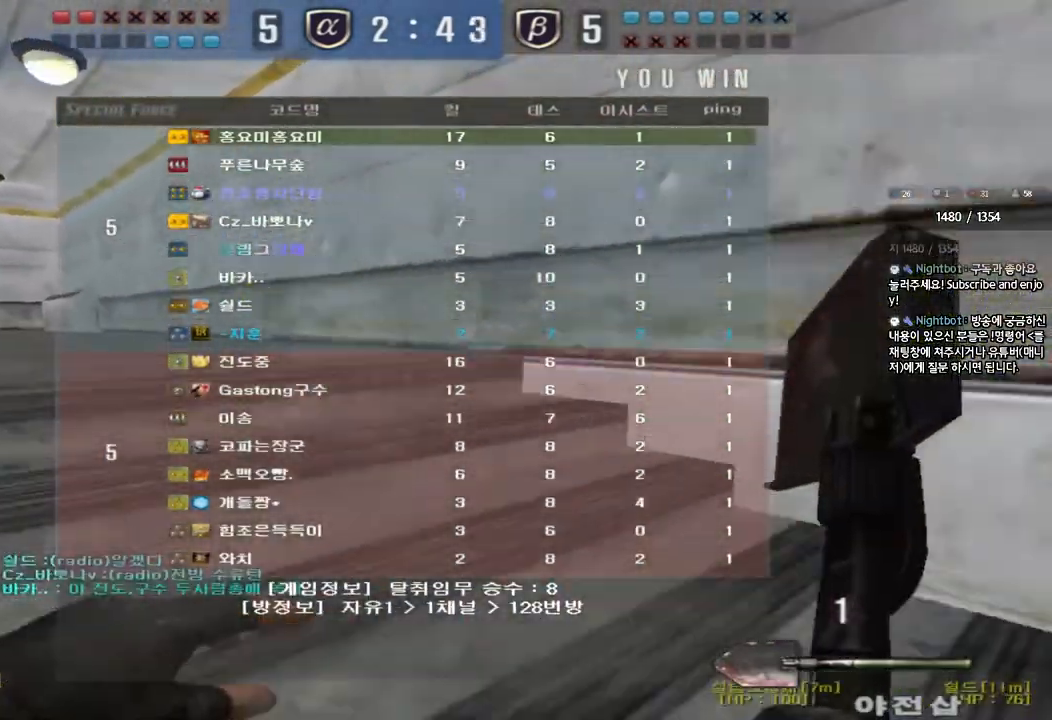
{"keys": ["a", "w"], "events": []}
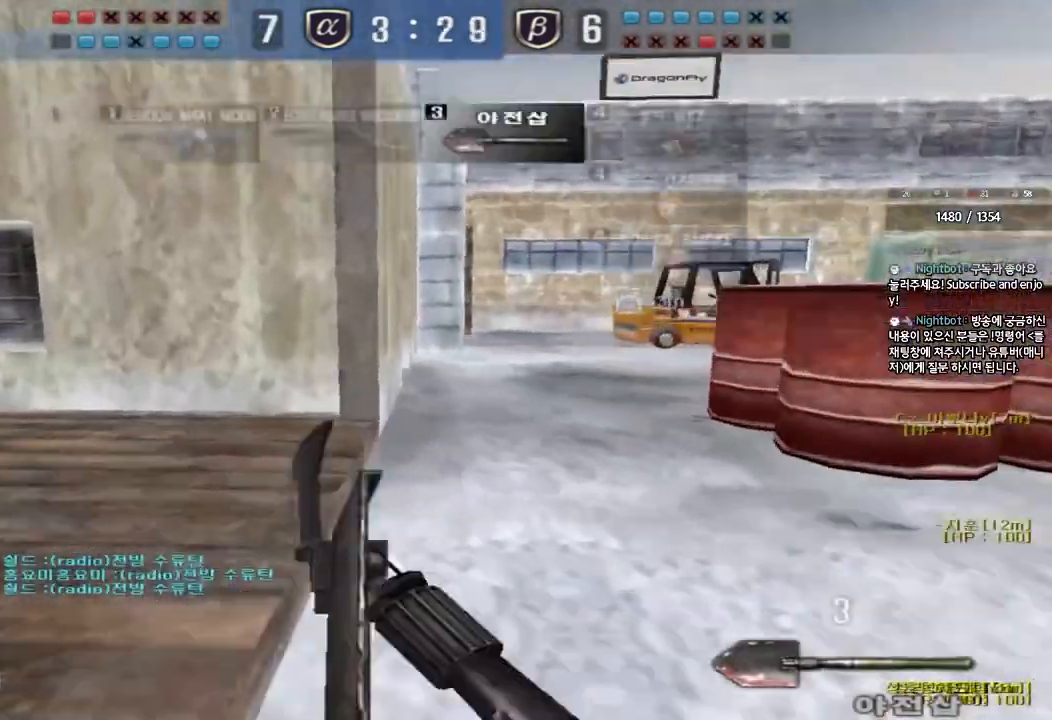
{"keys": ["a", "w"], "events": []}
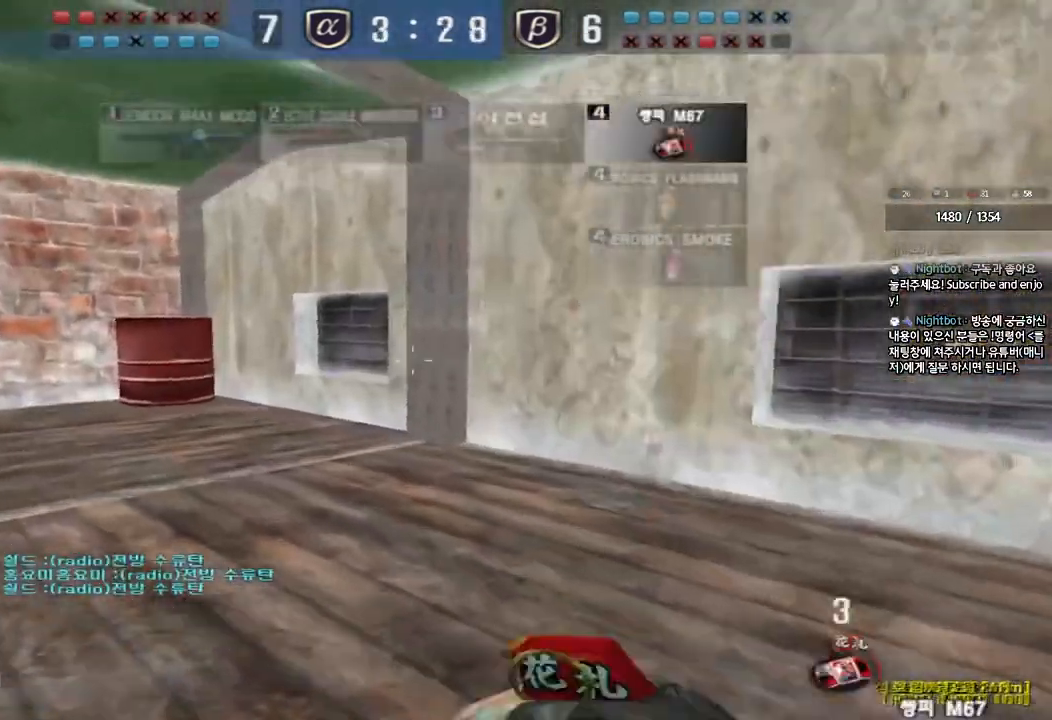
{"keys": ["a", "w"], "events": []}
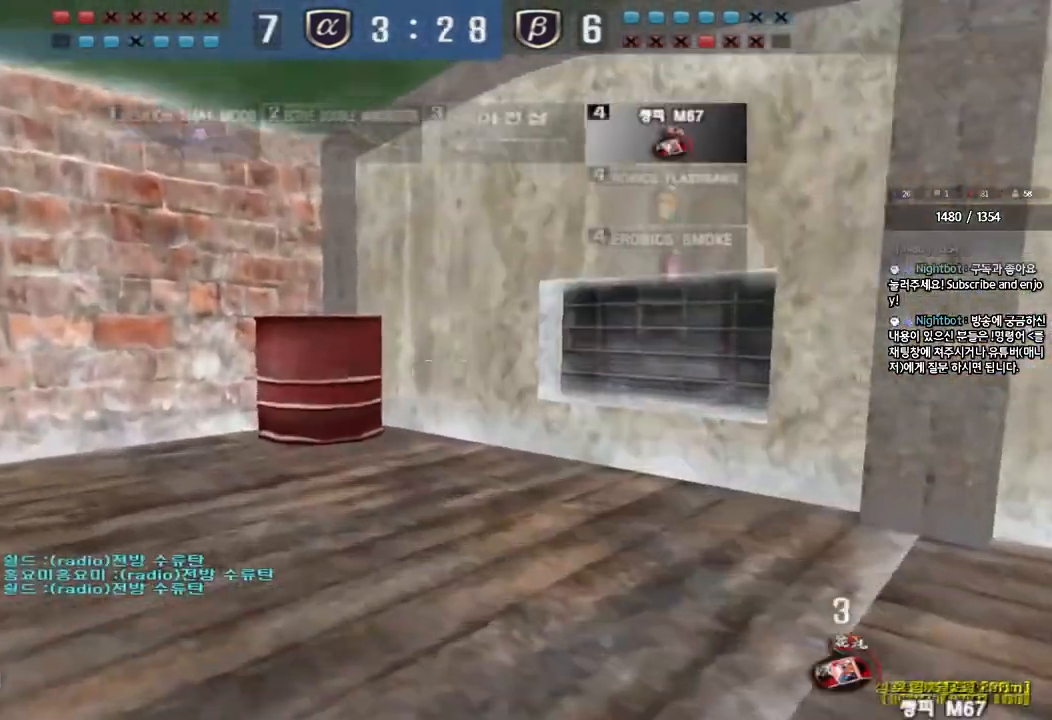
{"keys": ["a", "w"], "events": []}
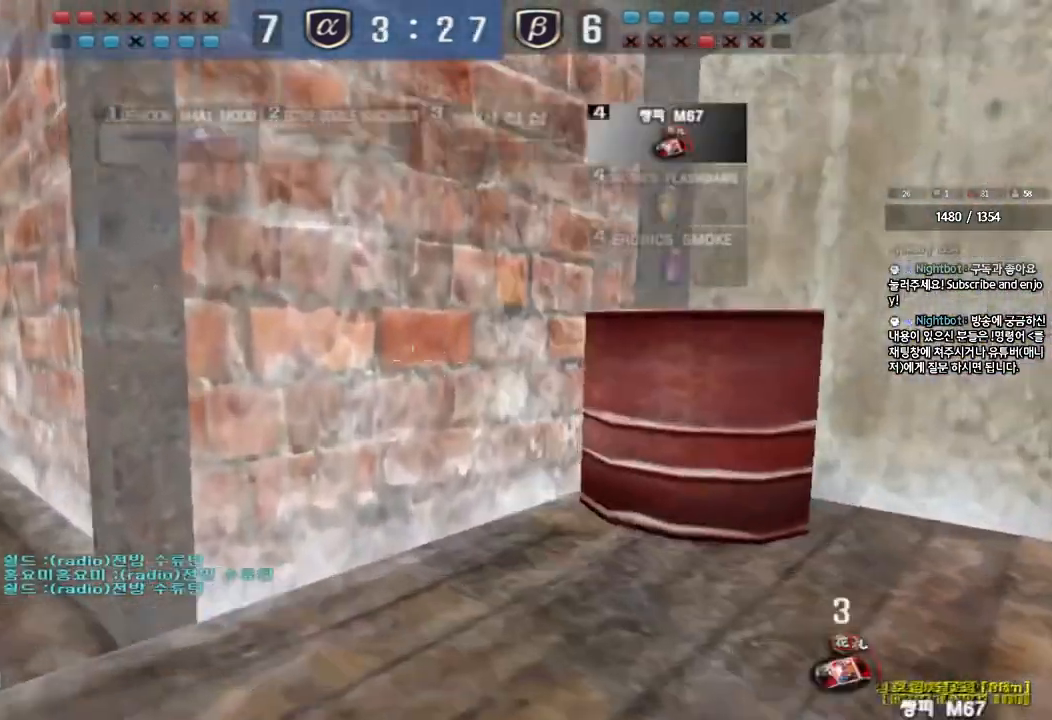
{"keys": ["a", "w"], "events": []}
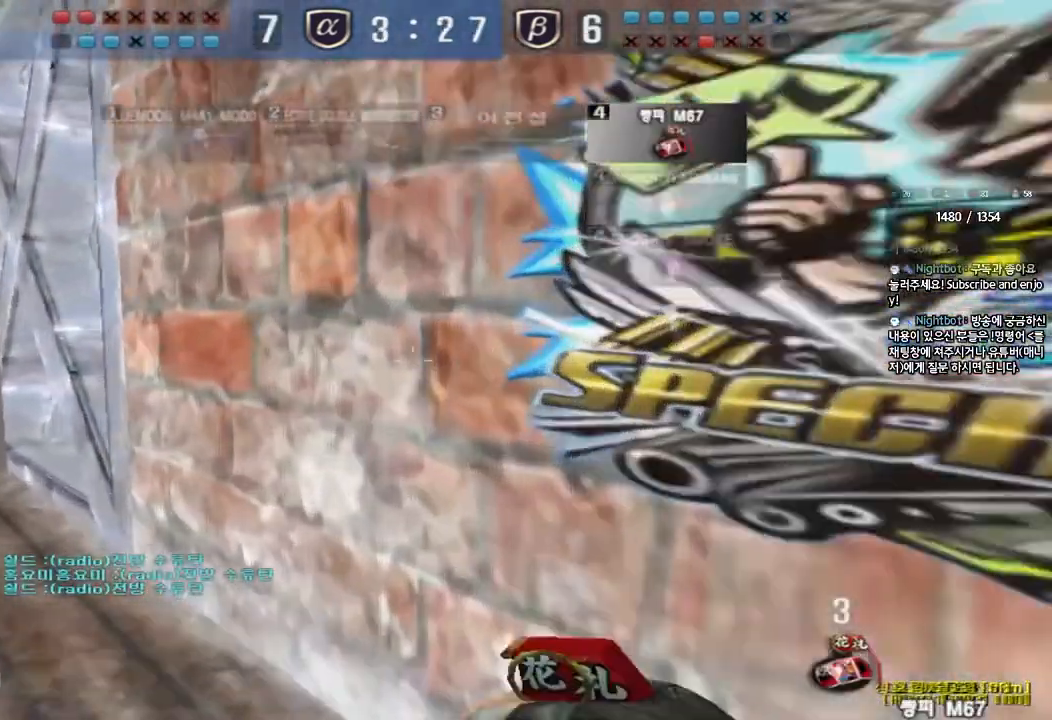
{"keys": ["a", "w"], "events": []}
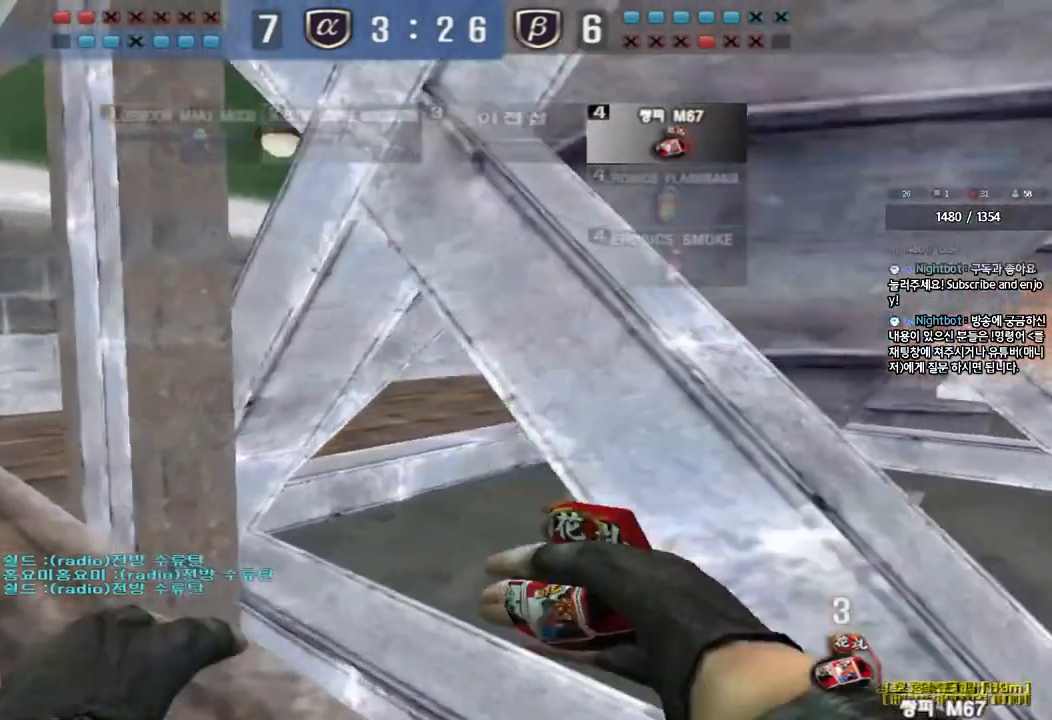
{"keys": ["w"], "events": [[500, "a", "up"]]}
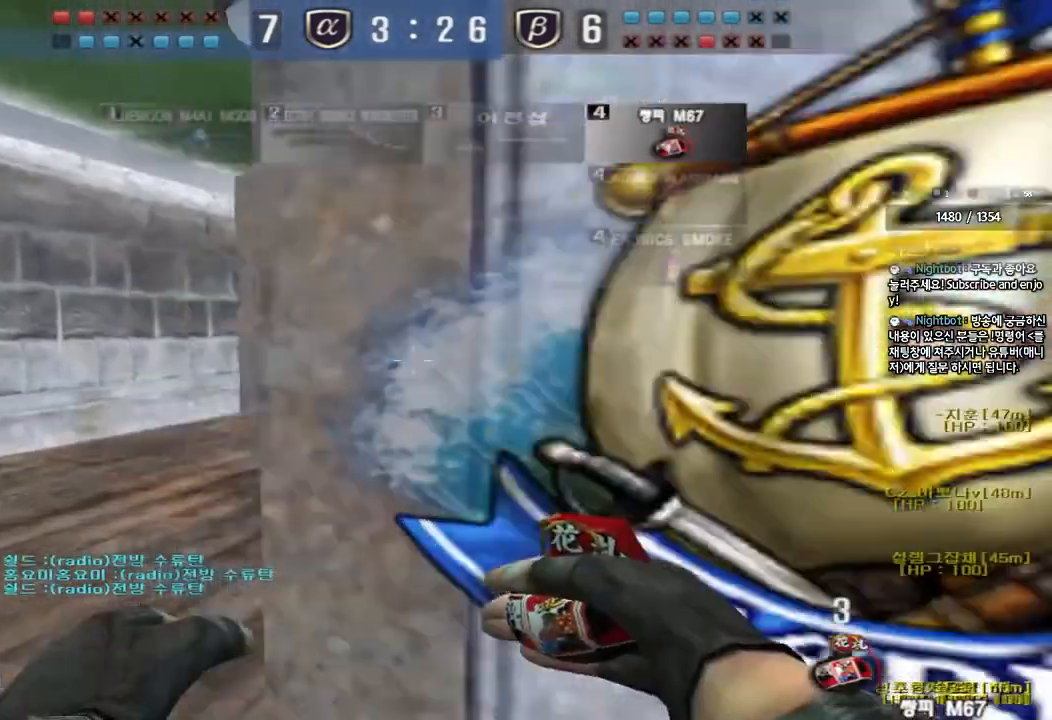
{"keys": ["d", "tab", "w"], "events": [[67, "d", "down"], [167, "tab", "down"]]}
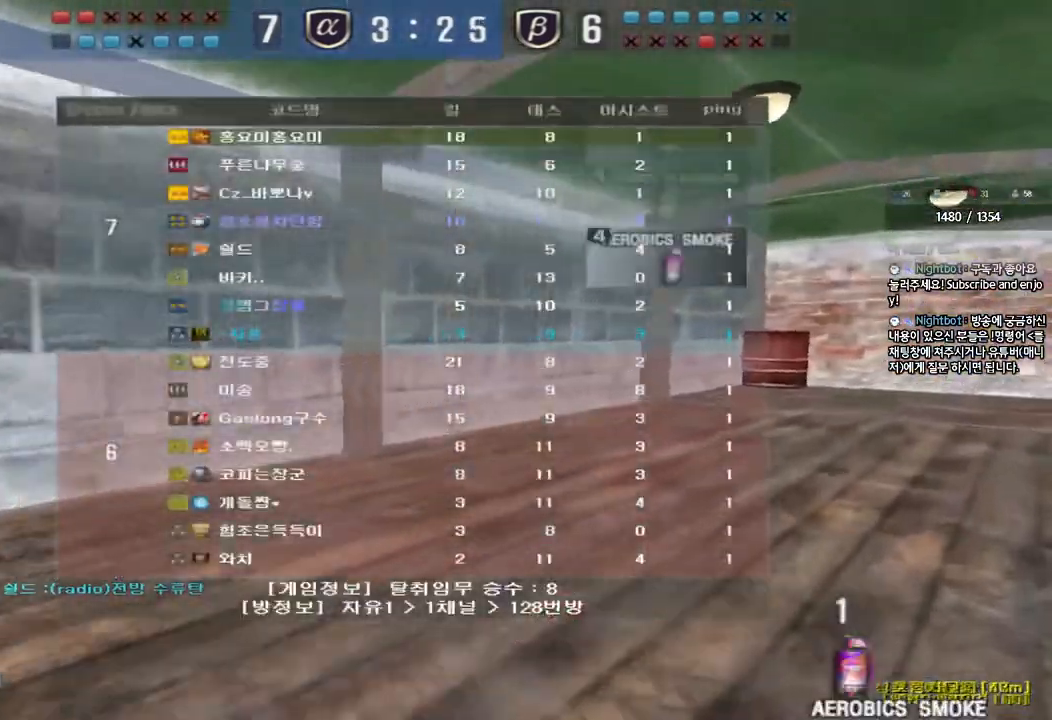
{"keys": ["d", "tab", "w"], "events": []}
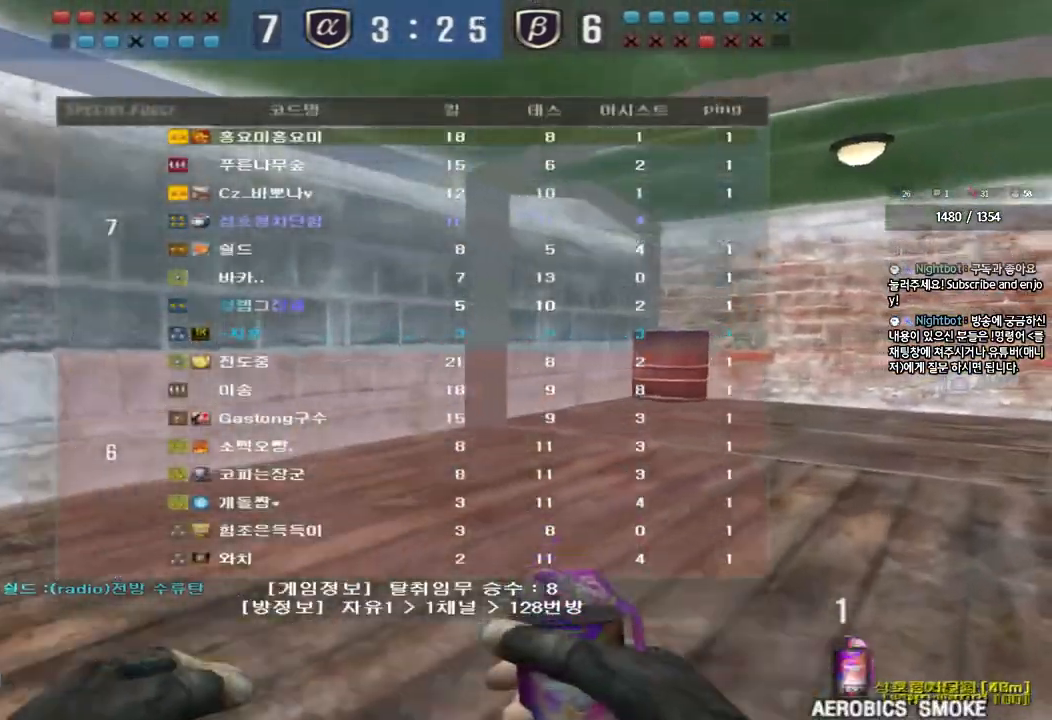
{"keys": ["d", "tab", "w"], "events": []}
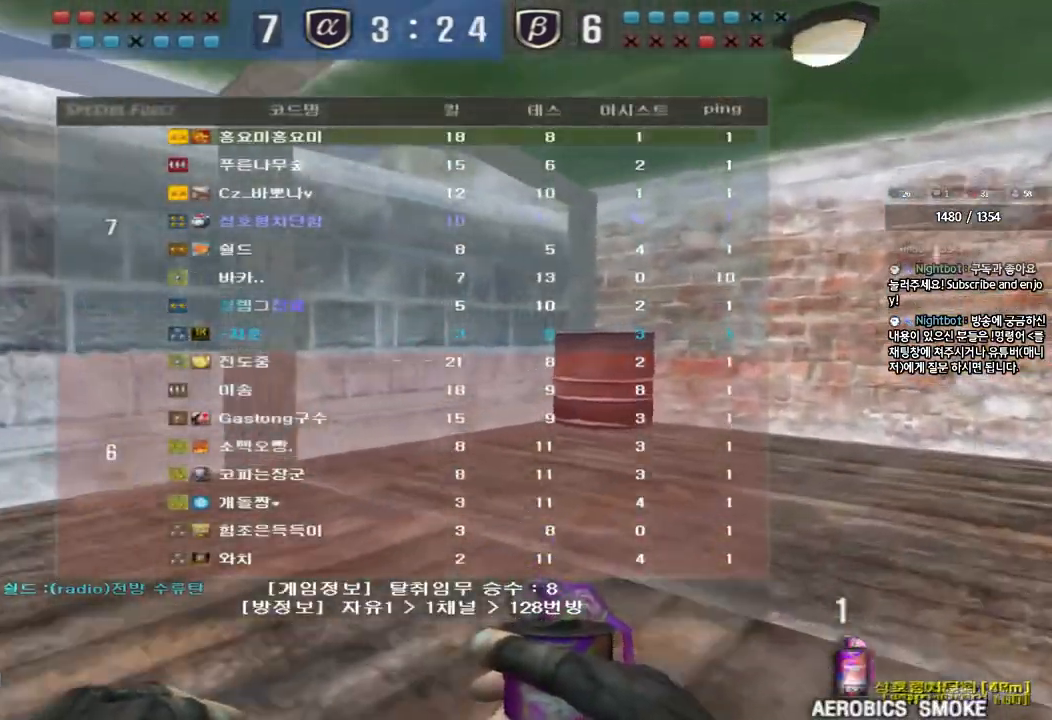
{"keys": ["d", "tab", "w"], "events": []}
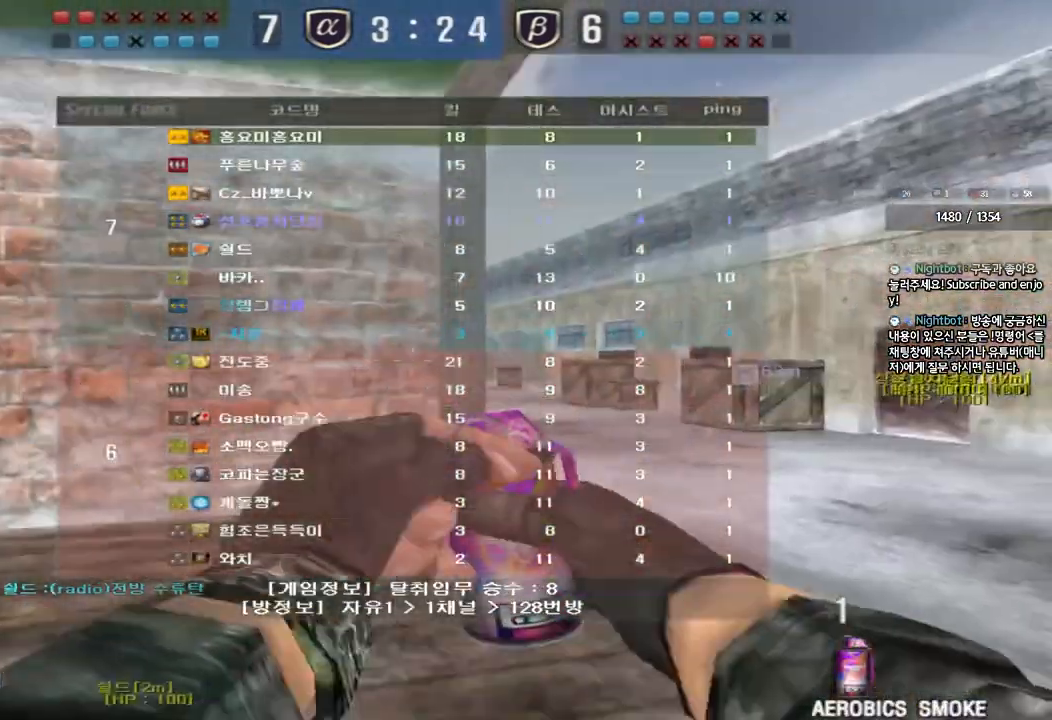
{"keys": ["d", "w"], "events": [[50, "tab", "up"]]}
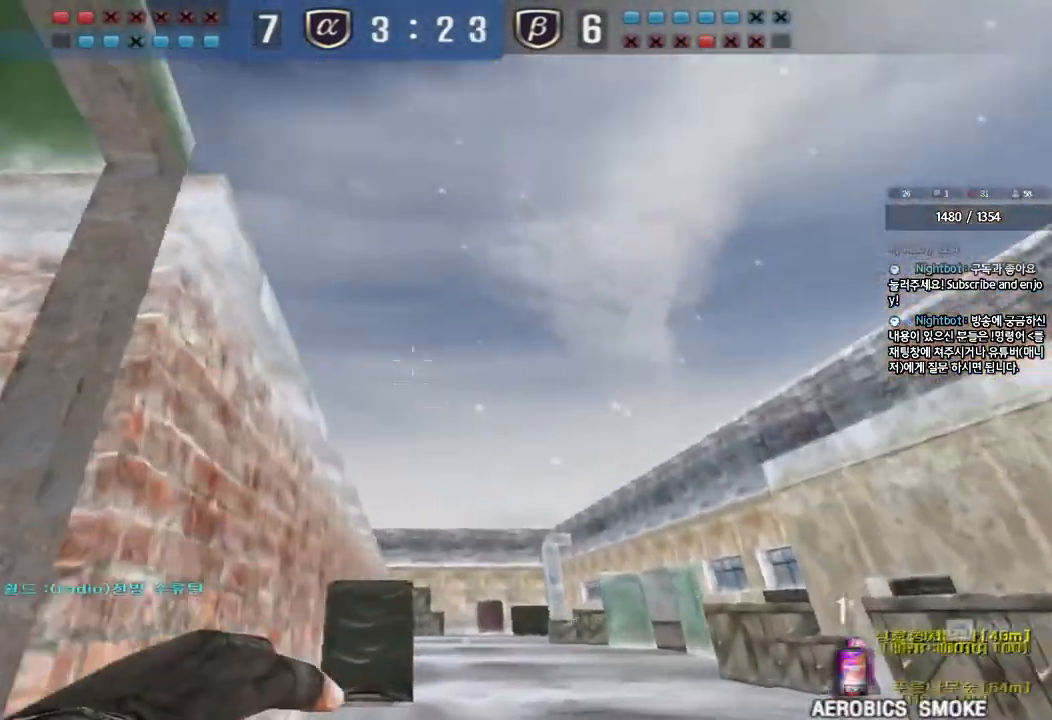
{"keys": [], "events": [[67, "space", "down"], [183, "d", "up"], [200, "space", "up"], [200, "w", "up"]]}
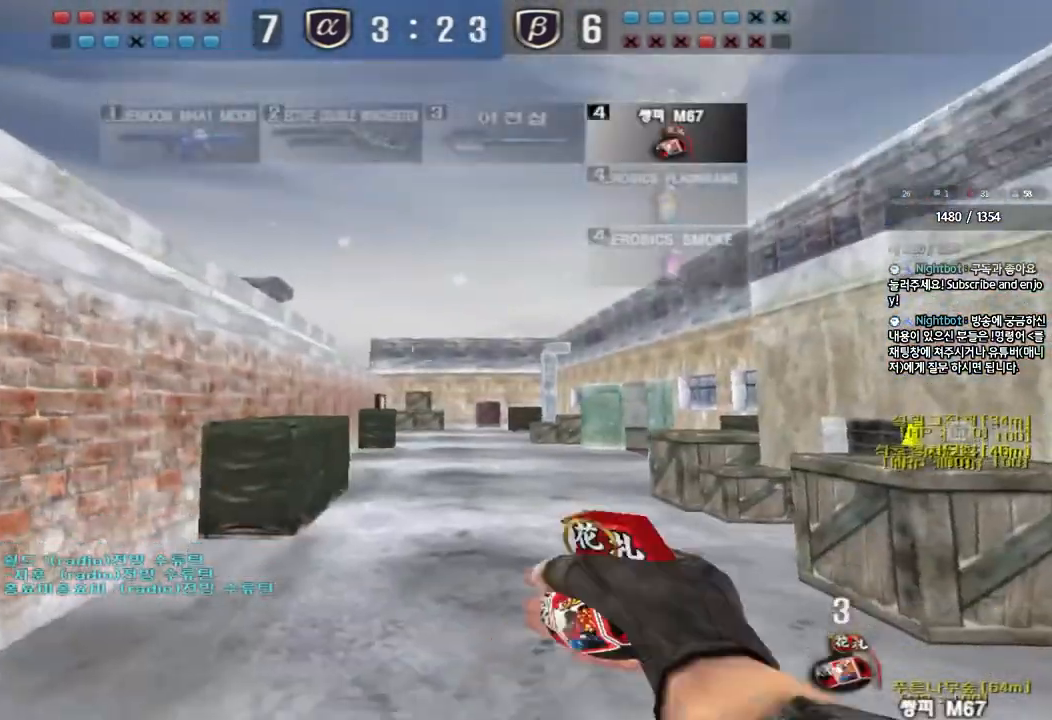
{"keys": ["d", "w"], "events": [[150, "d", "down"], [150, "w", "down"]]}
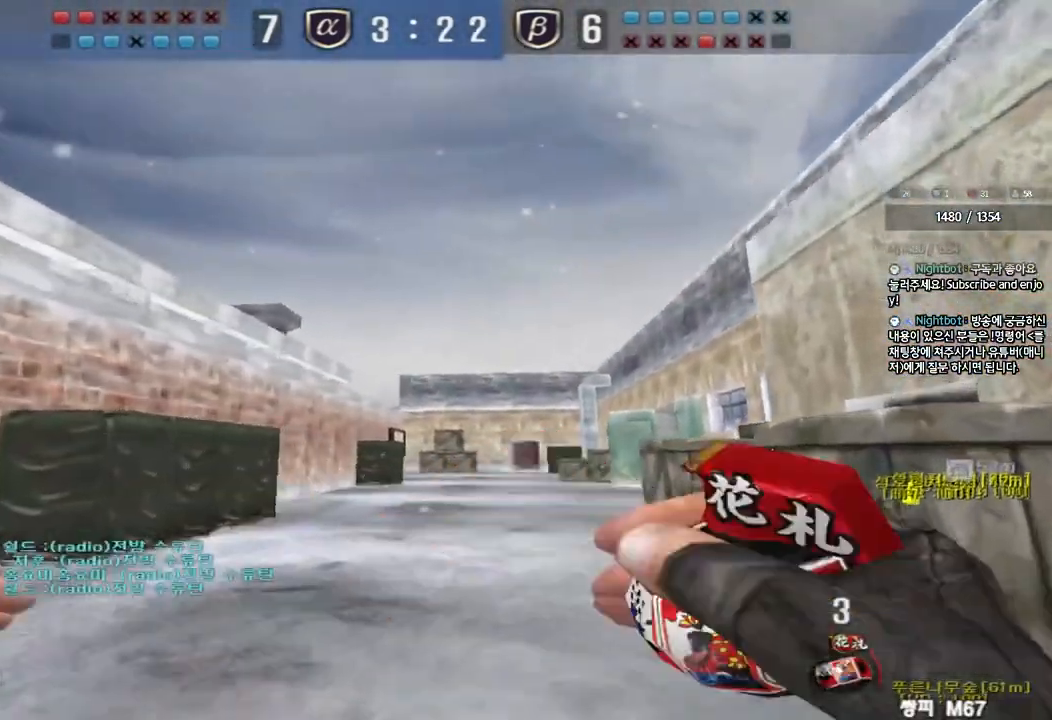
{"keys": ["s"], "events": [[200, "d", "up"], [200, "space", "down"], [200, "w", "up"], [300, "a", "down"], [300, "space", "up"], [317, "s", "down"], [500, "a", "up"]]}
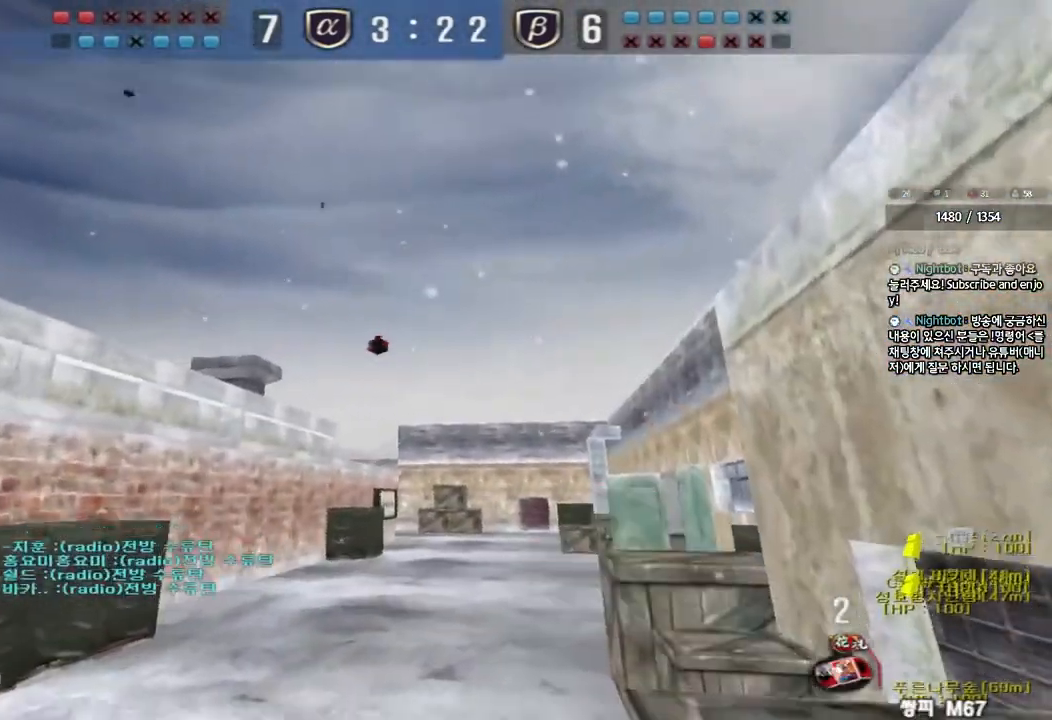
{"keys": ["d", "w"], "events": [[67, "d", "down"], [200, "s", "up"], [300, "w", "down"]]}
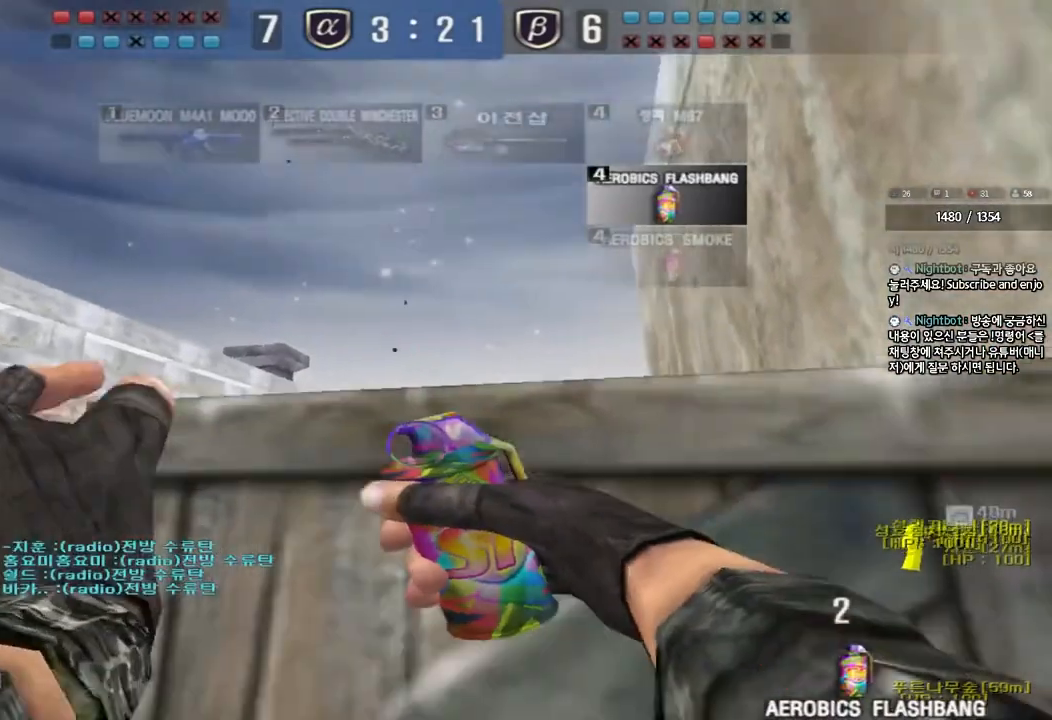
{"keys": ["d", "w"], "events": [[67, "shift", "down"], [150, "shift", "up"]]}
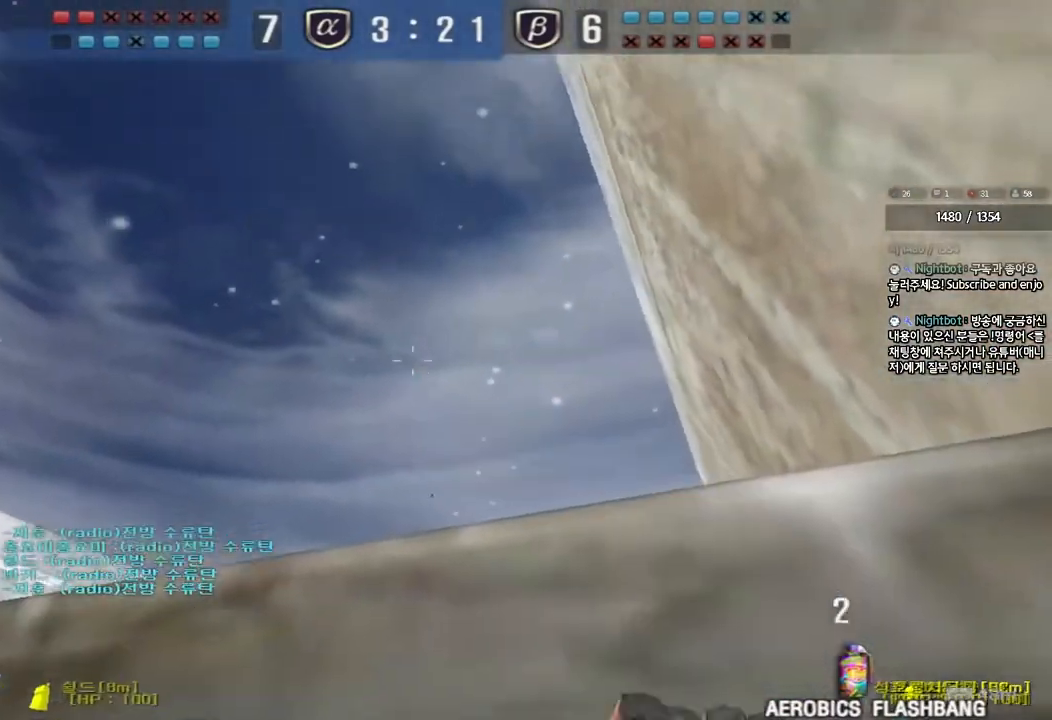
{"keys": ["a", "s", "space"], "events": [[117, "d", "up"], [117, "w", "up"], [200, "a", "down"], [217, "s", "down"], [350, "space", "down"]]}
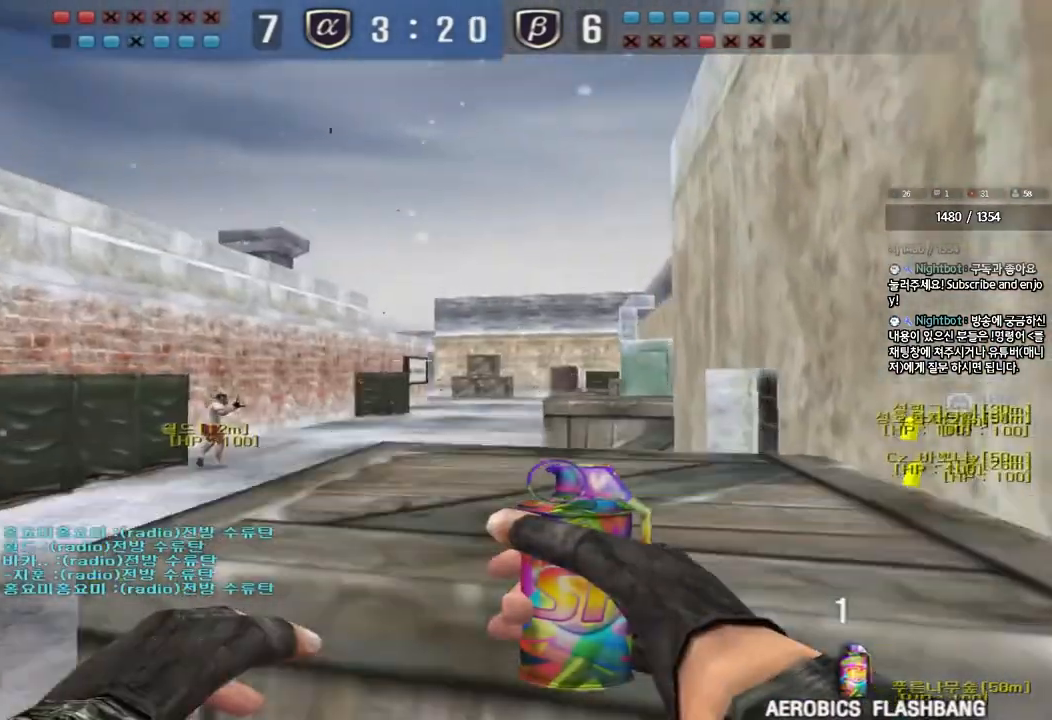
{"keys": [], "events": [[17, "space", "up"], [100, "a", "up"], [183, "d", "down"], [233, "s", "up"], [333, "w", "down"], [483, "d", "up"], [483, "w", "up"]]}
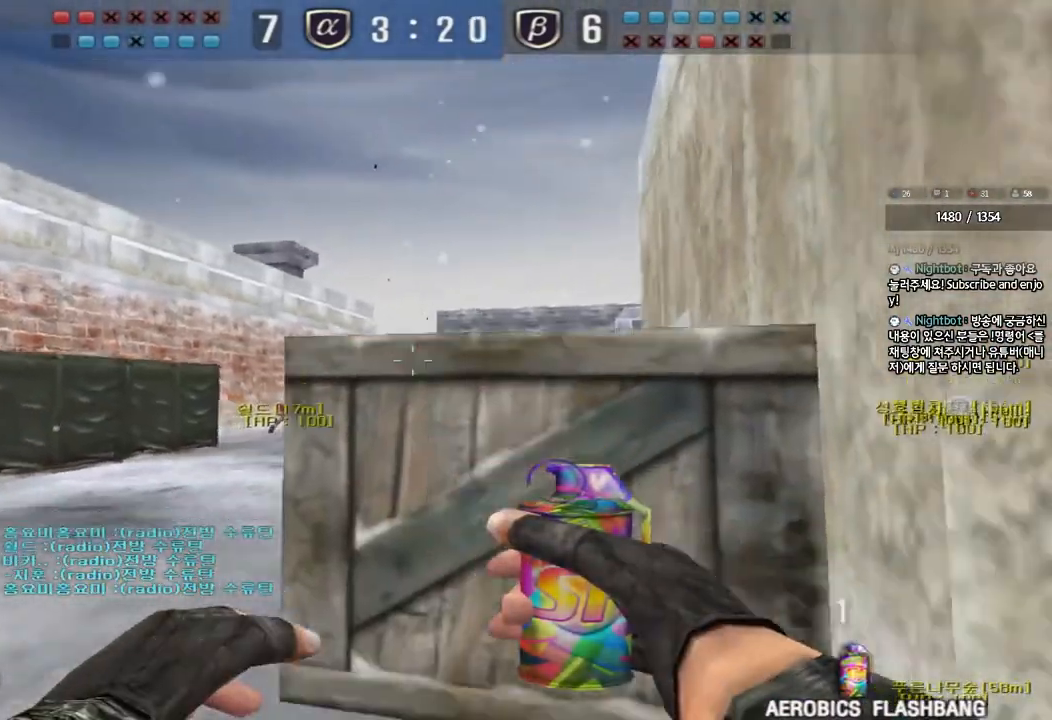
{"keys": [], "events": []}
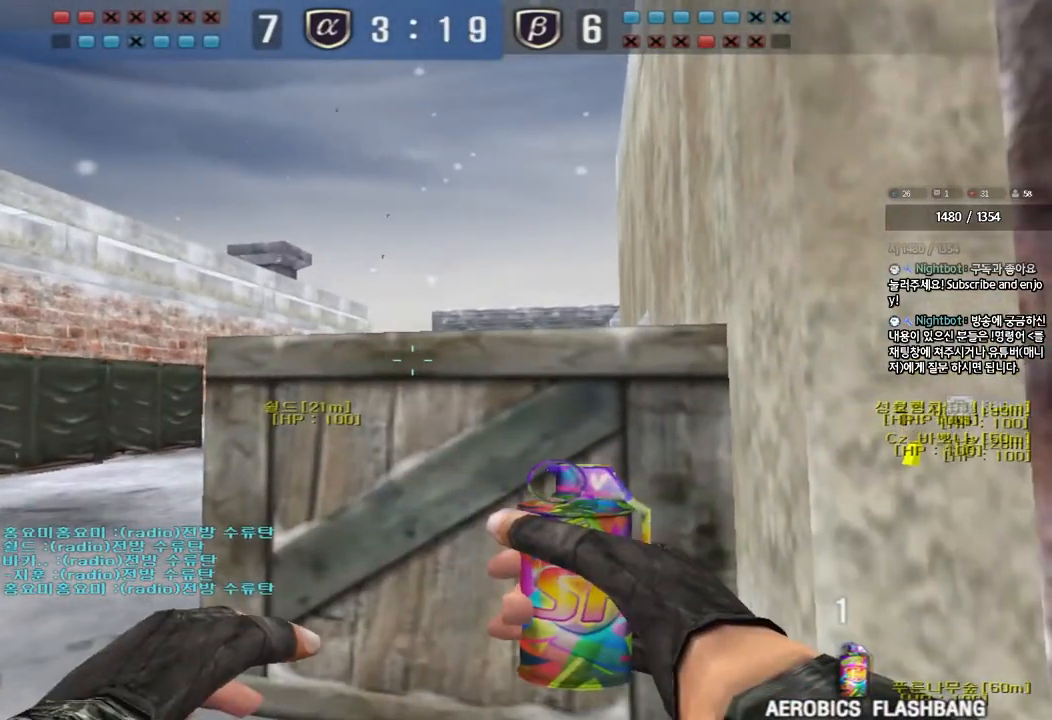
{"keys": ["w"], "events": [[417, "w", "down"]]}
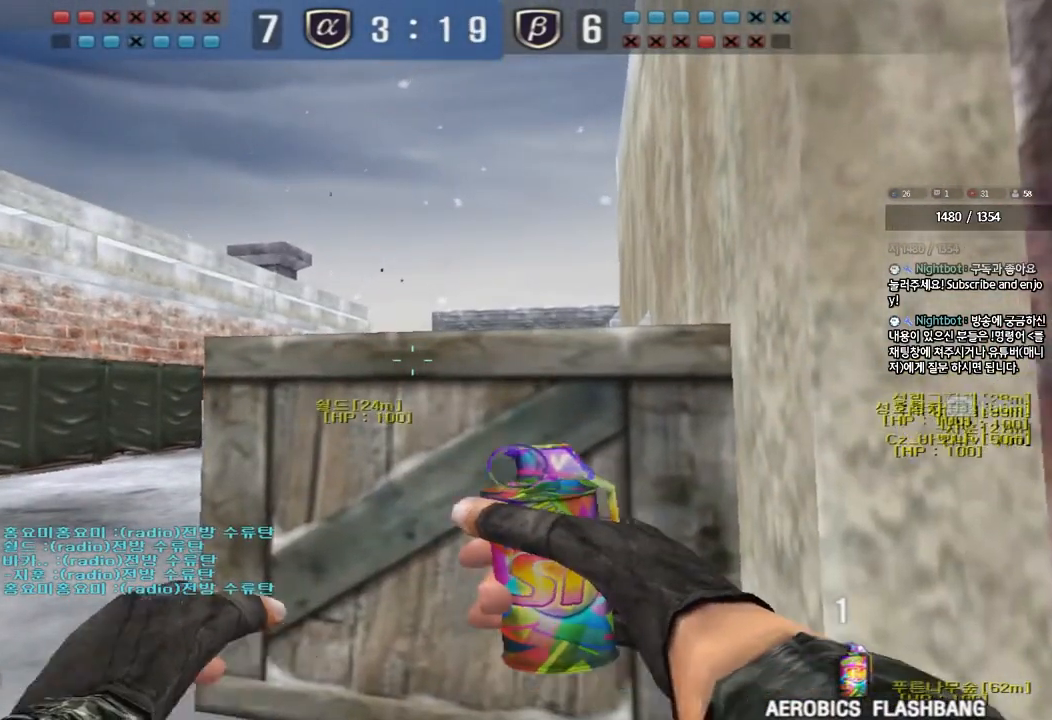
{"keys": [], "events": [[217, "w", "up"]]}
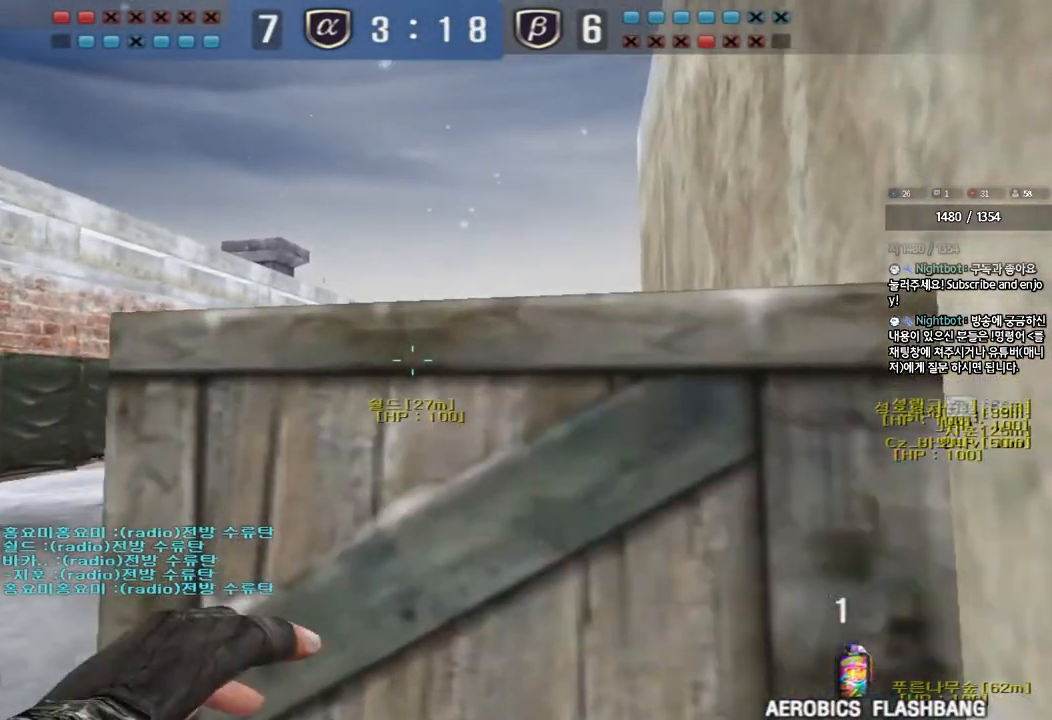
{"keys": ["a", "w"], "events": [[50, "w", "down"], [300, "a", "down"]]}
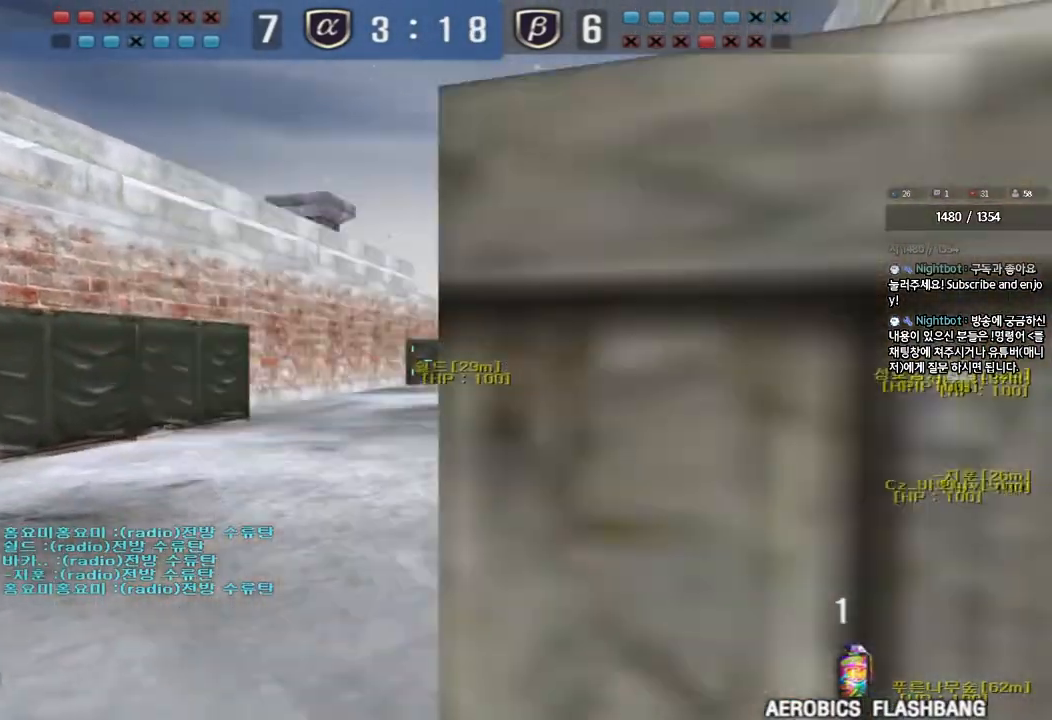
{"keys": ["d", "w"], "events": [[333, "a", "up"], [450, "d", "down"]]}